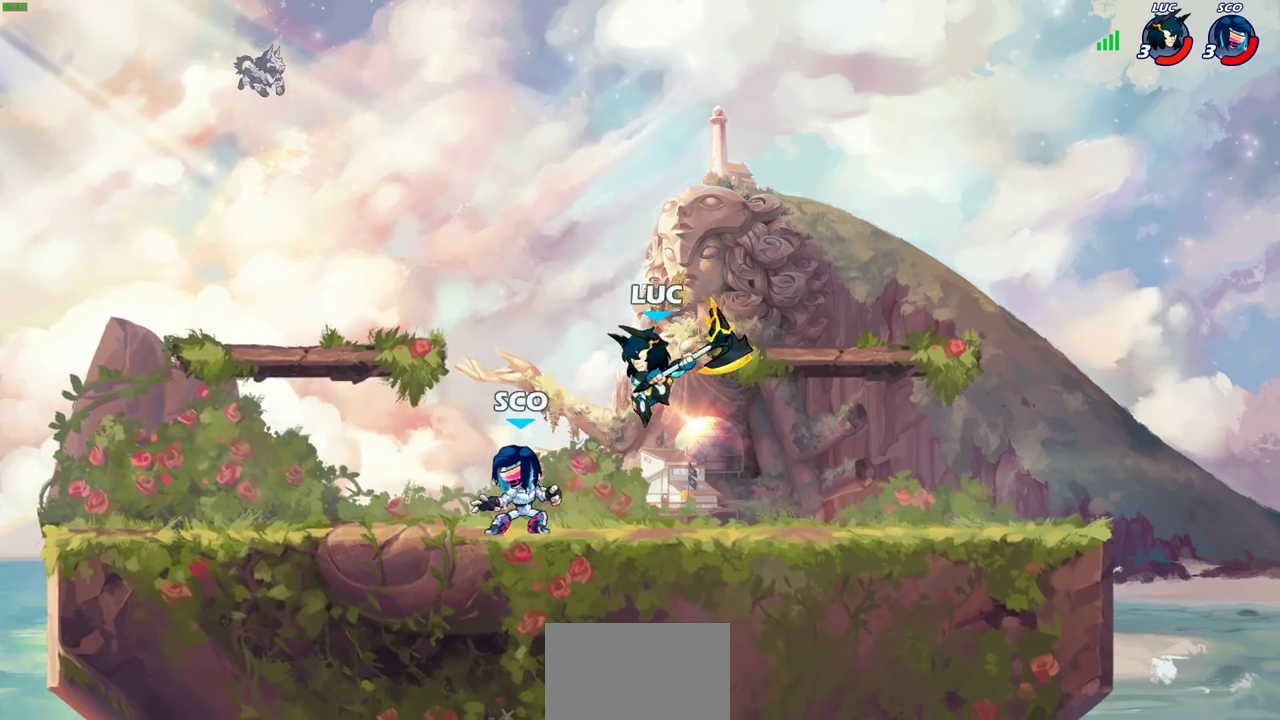
Gameplay with a controller (PlayStation layout); each line is a JSON object with the inputs held at the frame after it (dt_ms = milliseconds from this image to that frame). "events" lists button and stick changes between this image and that frame as [ms after this image, input, new state], when the widget could be followed in between. Not read: L1 R1.
{"dt_ms": 300, "buttons": [], "left_stick": "center", "right_stick": "center", "events": [[17, "SQUARE", "up"], [117, "left_stick", "center"]]}
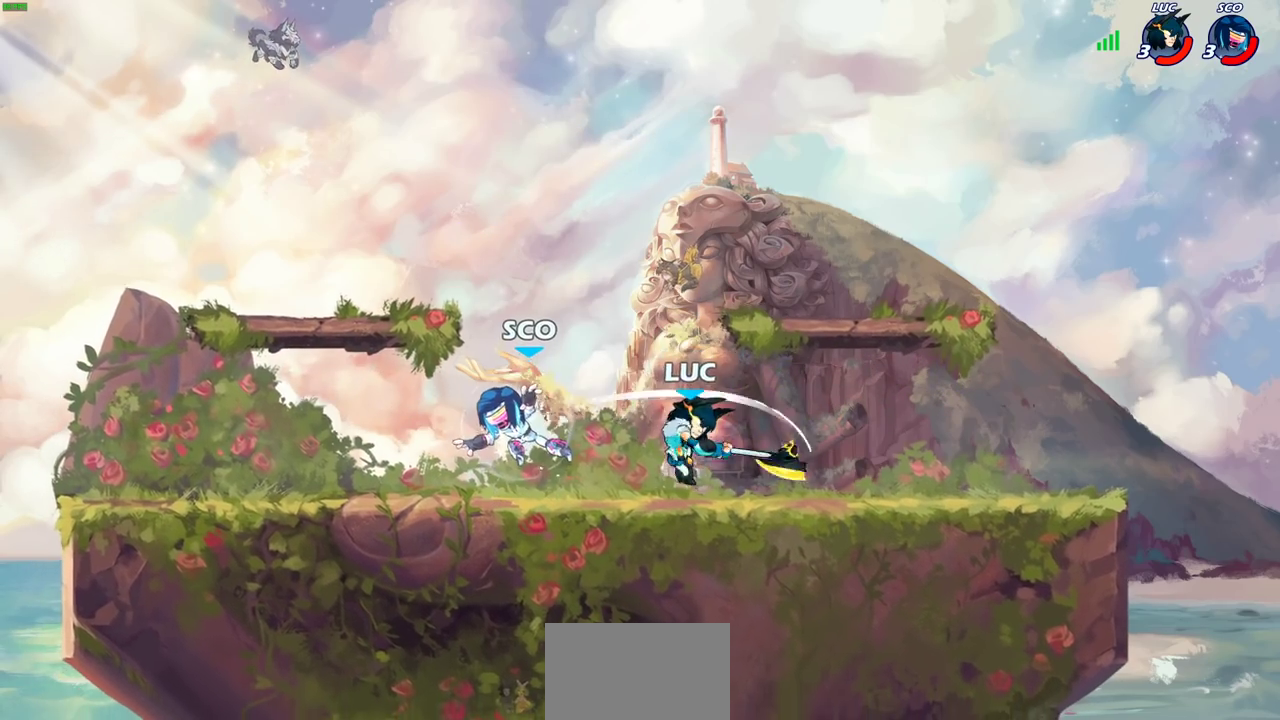
{"dt_ms": 500, "buttons": ["SQUARE"], "left_stick": "center", "right_stick": "center", "events": [[333, "SQUARE", "down"], [400, "SQUARE", "up"], [500, "SQUARE", "down"]]}
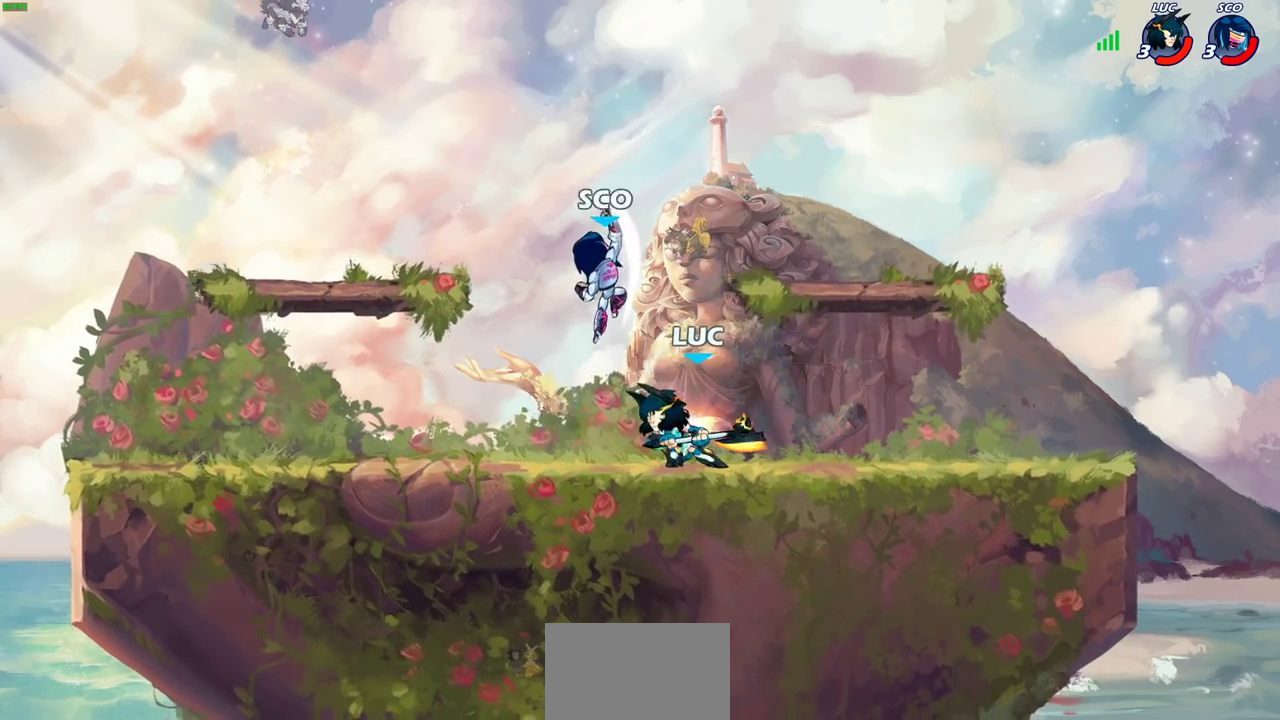
{"dt_ms": 500, "buttons": [], "left_stick": "center", "right_stick": "center", "events": [[83, "SQUARE", "up"]]}
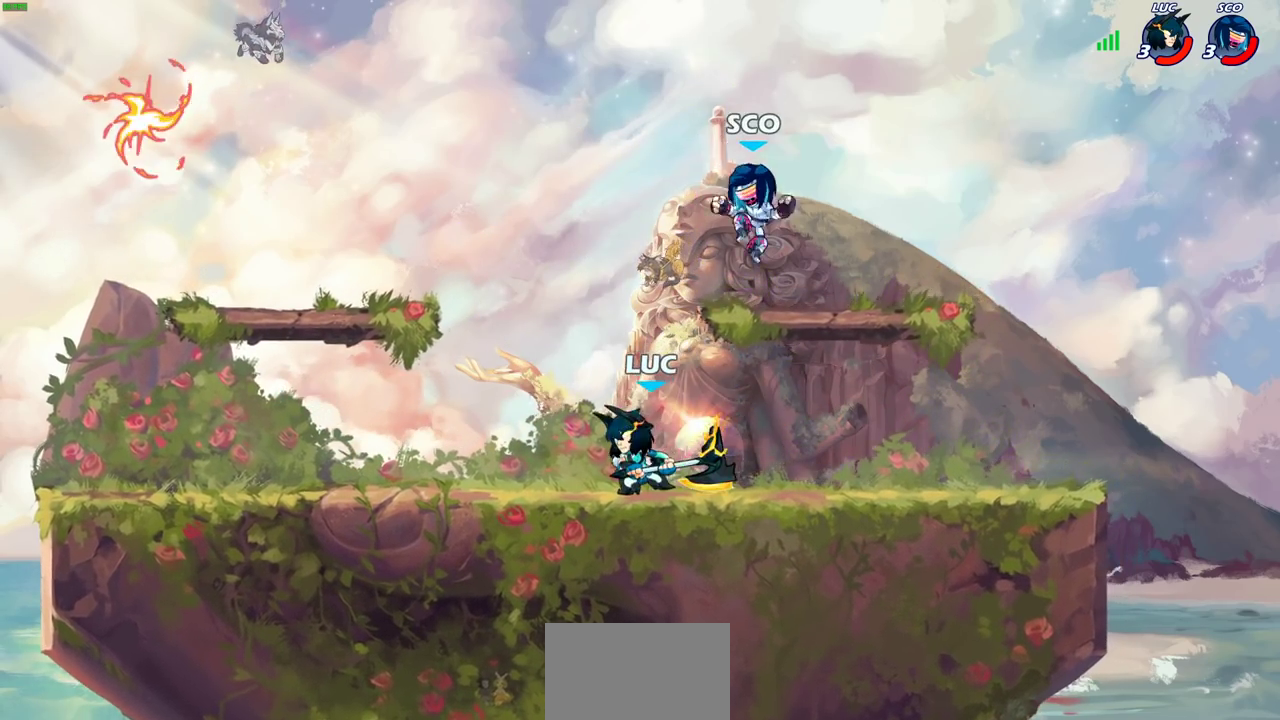
{"dt_ms": 300, "buttons": ["SQUARE", "R2"], "left_stick": "down", "right_stick": "center", "events": [[100, "left_stick", "down"], [200, "SQUARE", "down"], [250, "R2", "down"]]}
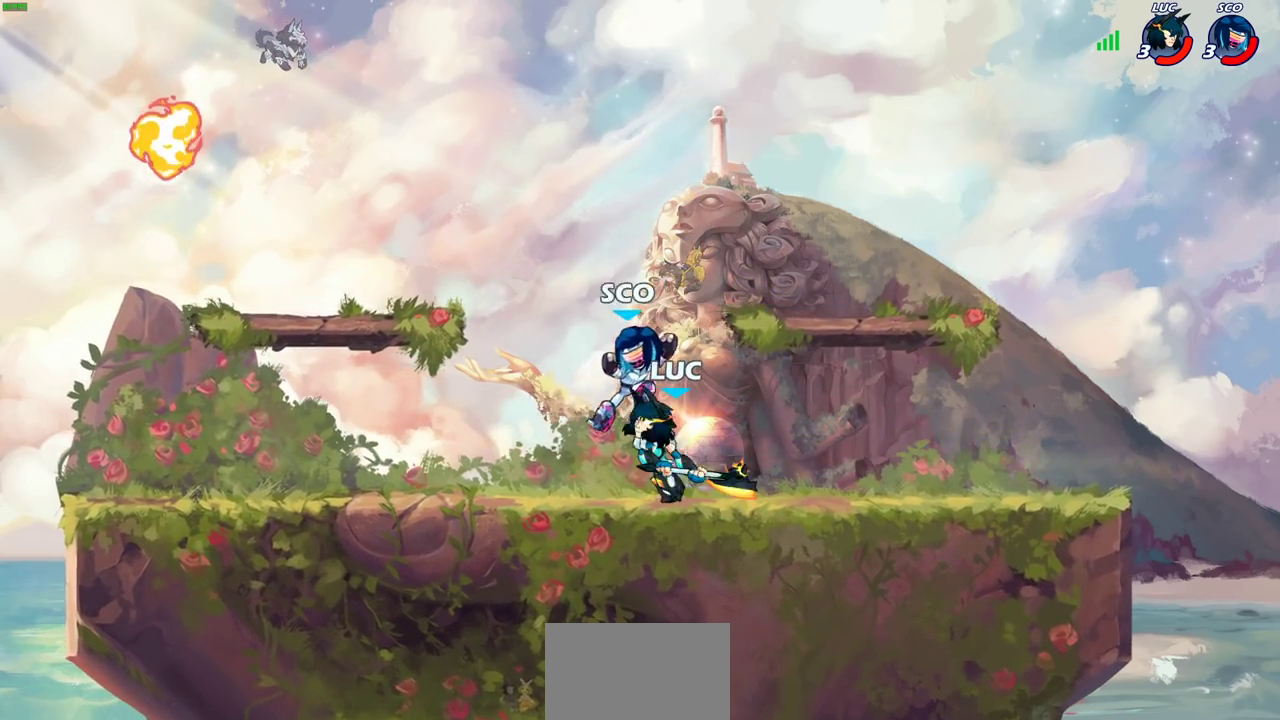
{"dt_ms": 600, "buttons": ["R2"], "left_stick": "left", "right_stick": "center", "events": [[17, "SQUARE", "up"], [83, "R2", "up"], [83, "left_stick", "center"], [417, "left_stick", "left"], [517, "R2", "down"]]}
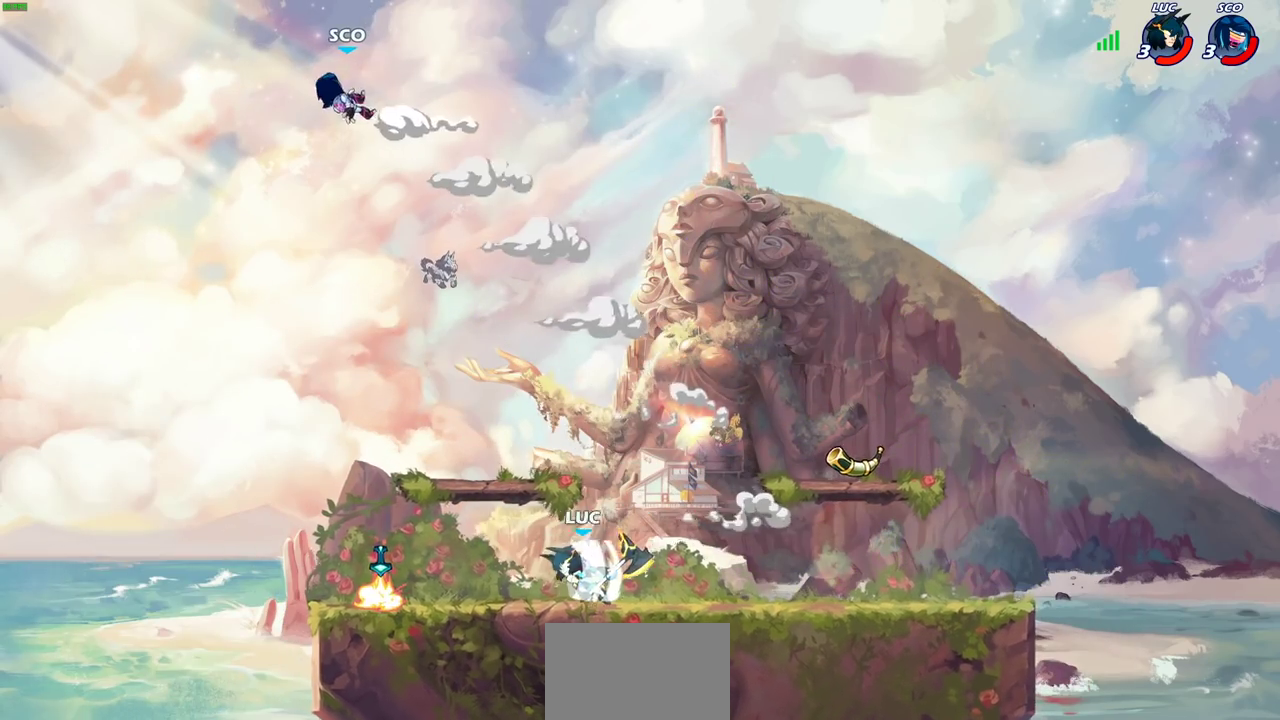
{"dt_ms": 600, "buttons": [], "left_stick": "up", "right_stick": "center", "events": [[83, "R2", "up"], [283, "left_stick", "up-right"], [483, "left_stick", "up"]]}
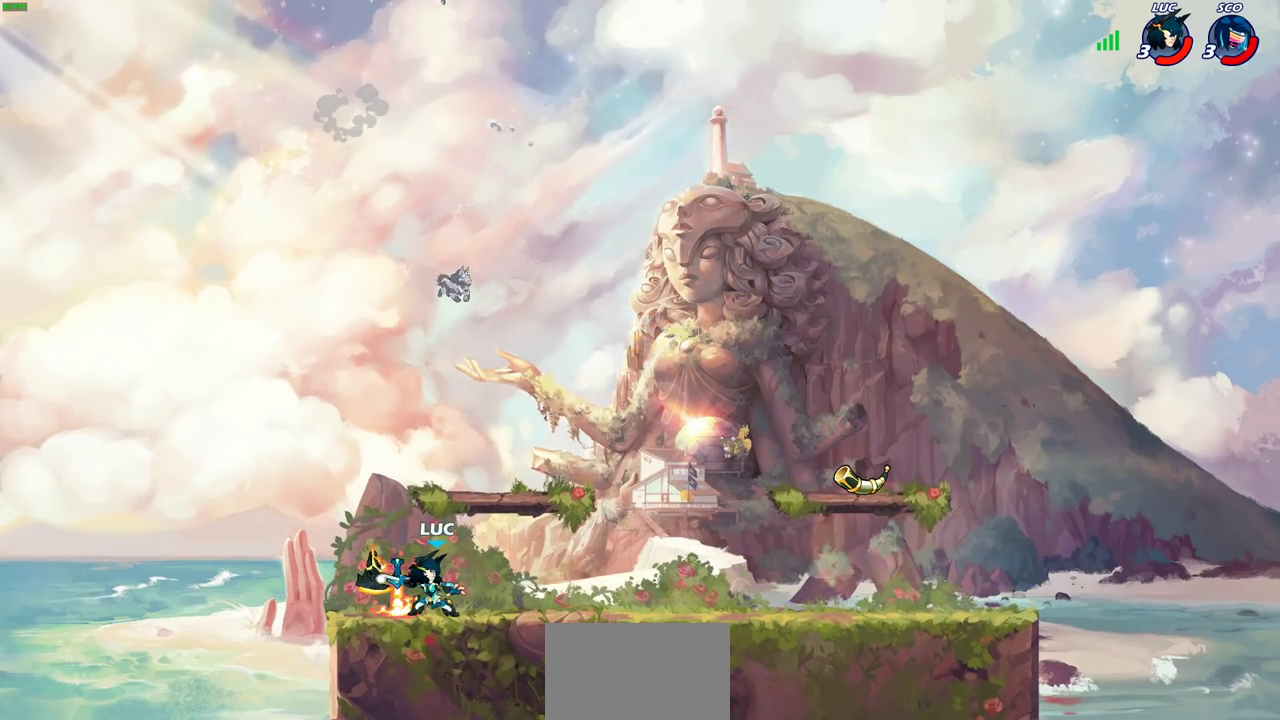
{"dt_ms": 300, "buttons": [], "left_stick": "center", "right_stick": "center", "events": [[150, "left_stick", "center"]]}
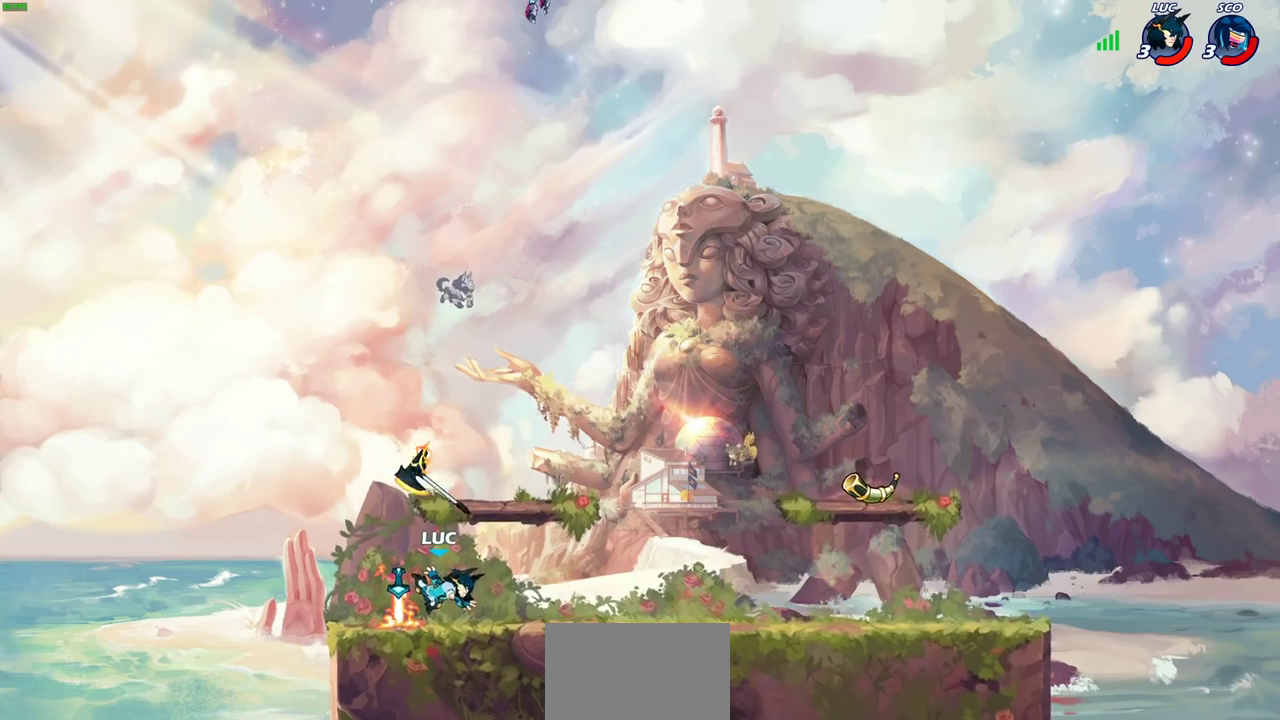
{"dt_ms": 600, "buttons": ["CIRCLE"], "left_stick": "up-right", "right_stick": "center", "events": [[33, "left_stick", "left"], [183, "left_stick", "up-right"], [283, "left_stick", "right"], [333, "R2", "down"], [433, "CROSS", "down"], [433, "left_stick", "up-right"], [483, "CIRCLE", "down"], [500, "CROSS", "up"], [533, "R2", "up"]]}
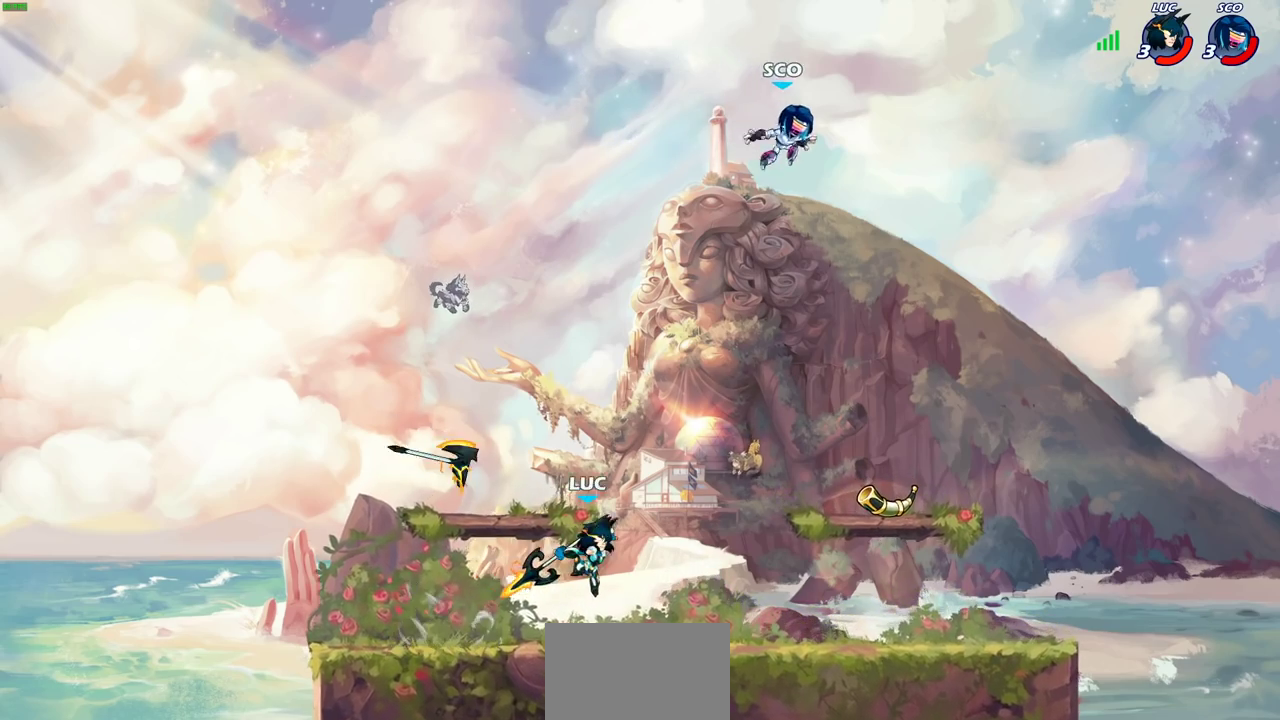
{"dt_ms": 700, "buttons": [], "left_stick": "down-left", "right_stick": "center", "events": [[533, "left_stick", "up"], [550, "CIRCLE", "up"], [583, "left_stick", "up-left"], [633, "left_stick", "down-left"]]}
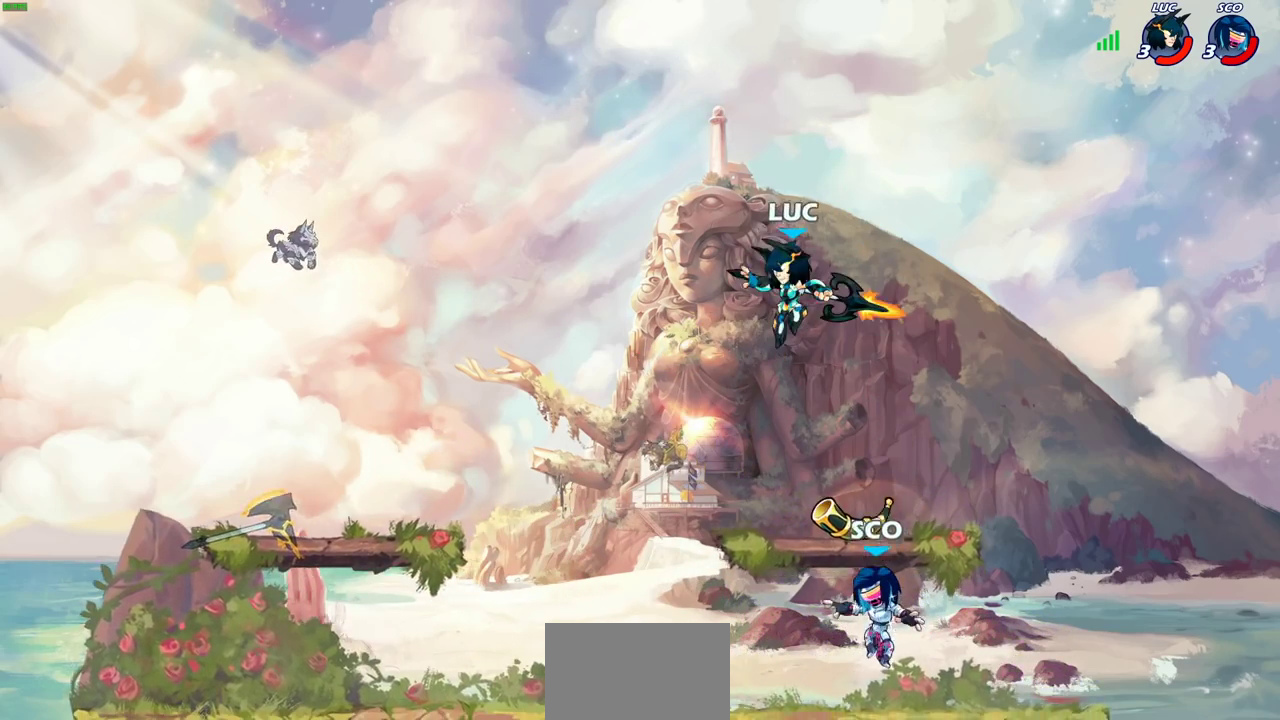
{"dt_ms": 400, "buttons": ["CIRCLE"], "left_stick": "down-left", "right_stick": "center", "events": [[200, "CIRCLE", "down"]]}
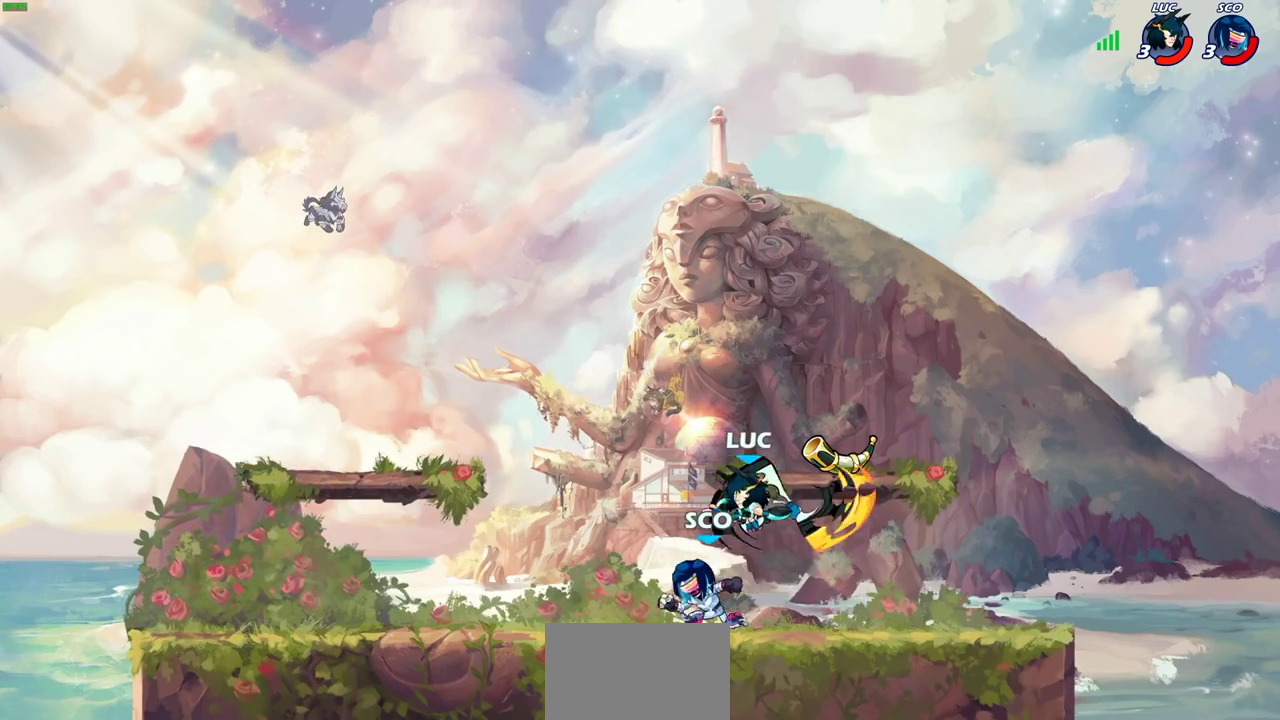
{"dt_ms": 400, "buttons": [], "left_stick": "center", "right_stick": "center", "events": [[233, "CIRCLE", "up"], [283, "left_stick", "center"]]}
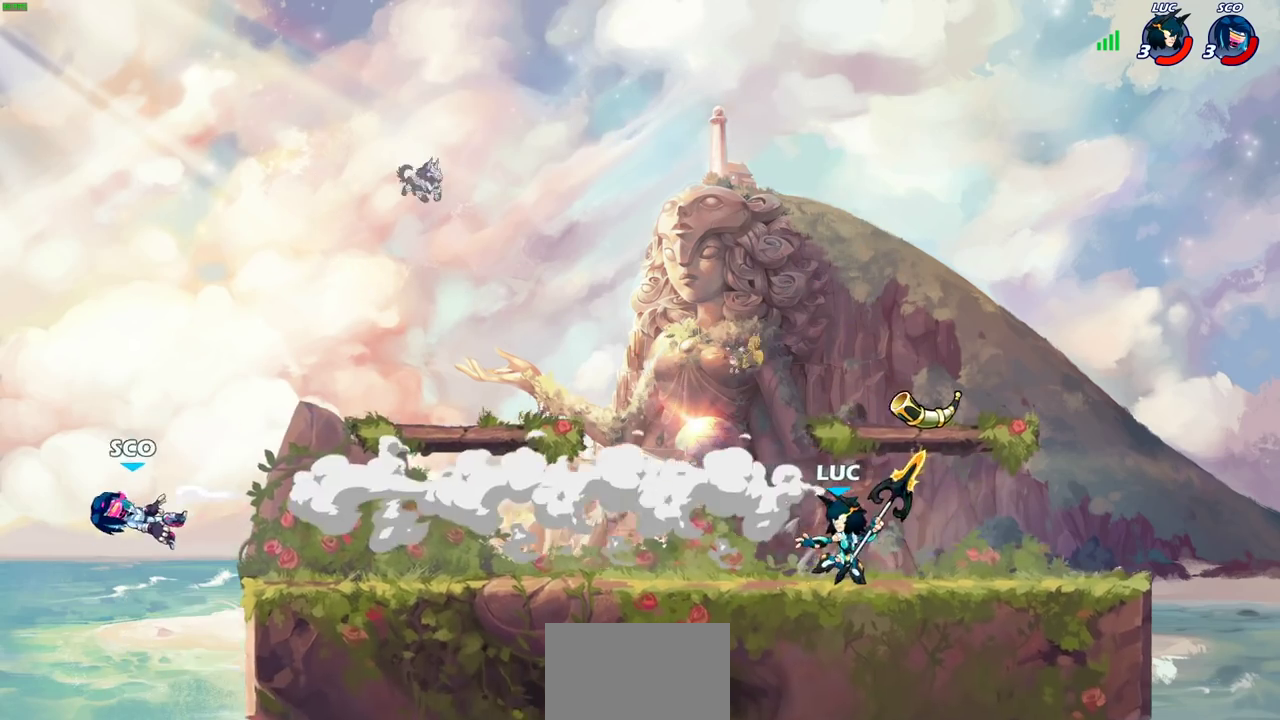
{"dt_ms": 600, "buttons": [], "left_stick": "center", "right_stick": "center", "events": [[50, "left_stick", "left"], [150, "R2", "down"], [333, "R2", "up"], [483, "CROSS", "down"], [550, "CROSS", "up"], [583, "left_stick", "center"]]}
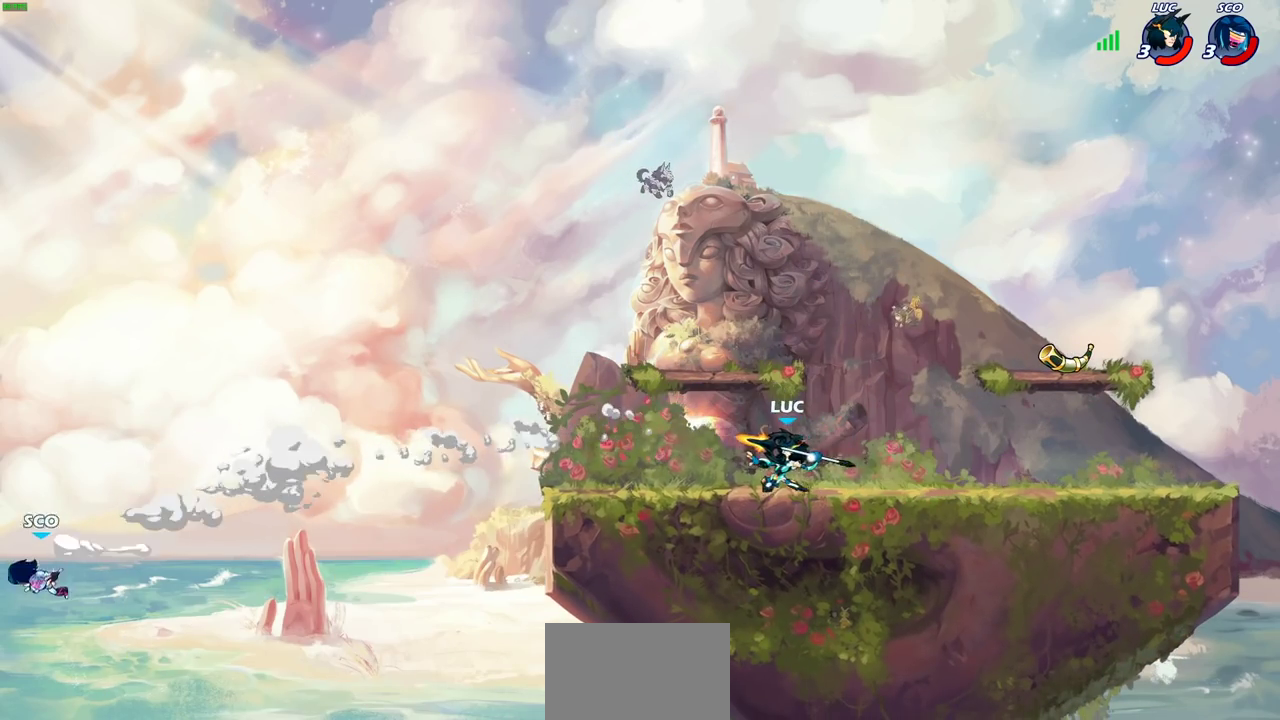
{"dt_ms": 500, "buttons": [], "left_stick": "left", "right_stick": "center", "events": [[483, "left_stick", "left"]]}
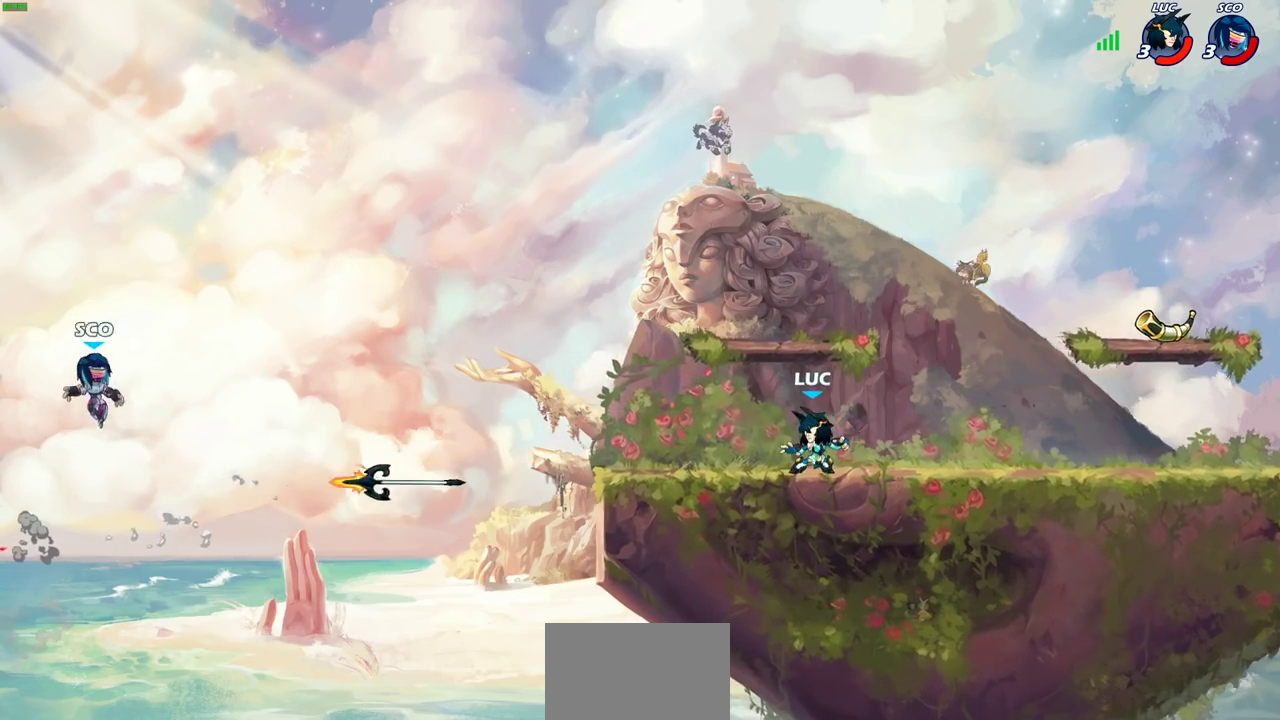
{"dt_ms": 400, "buttons": ["CROSS"], "left_stick": "up-left", "right_stick": "center", "events": [[250, "R2", "down"], [250, "left_stick", "up-left"], [283, "CROSS", "down"], [400, "R2", "up"]]}
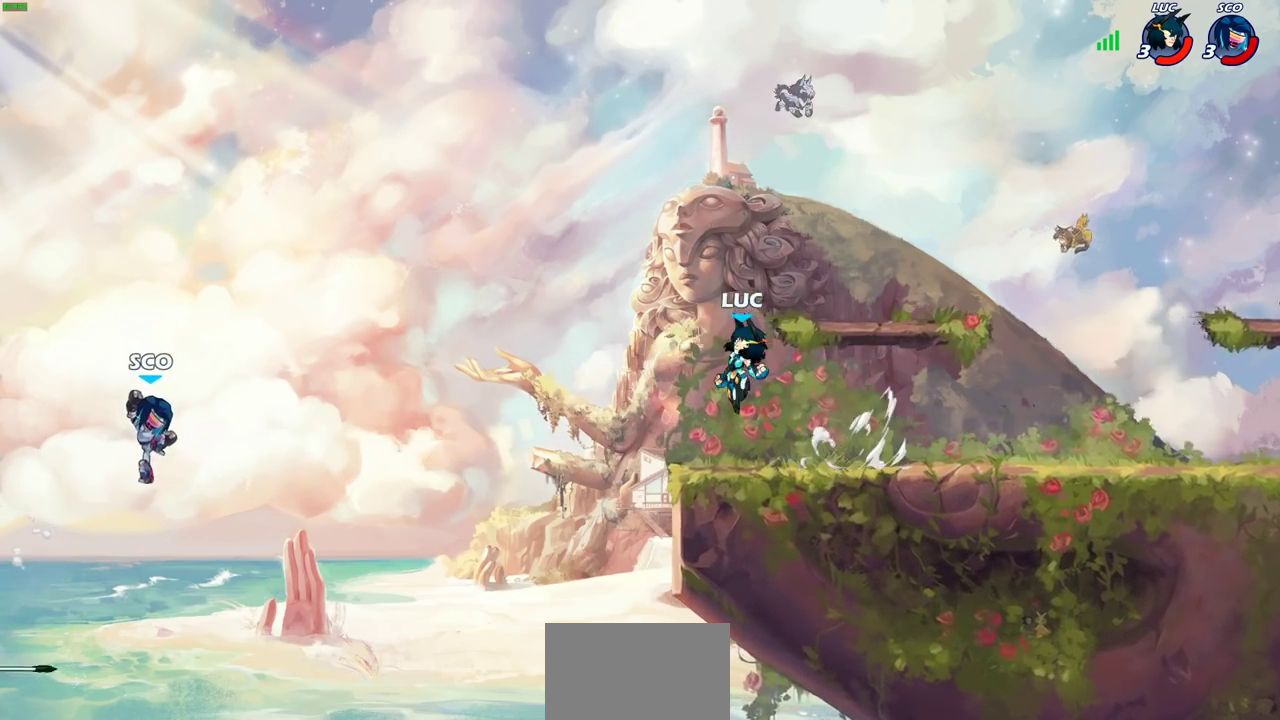
{"dt_ms": 600, "buttons": [], "left_stick": "right", "right_stick": "center", "events": [[17, "CROSS", "up"], [317, "left_stick", "right"]]}
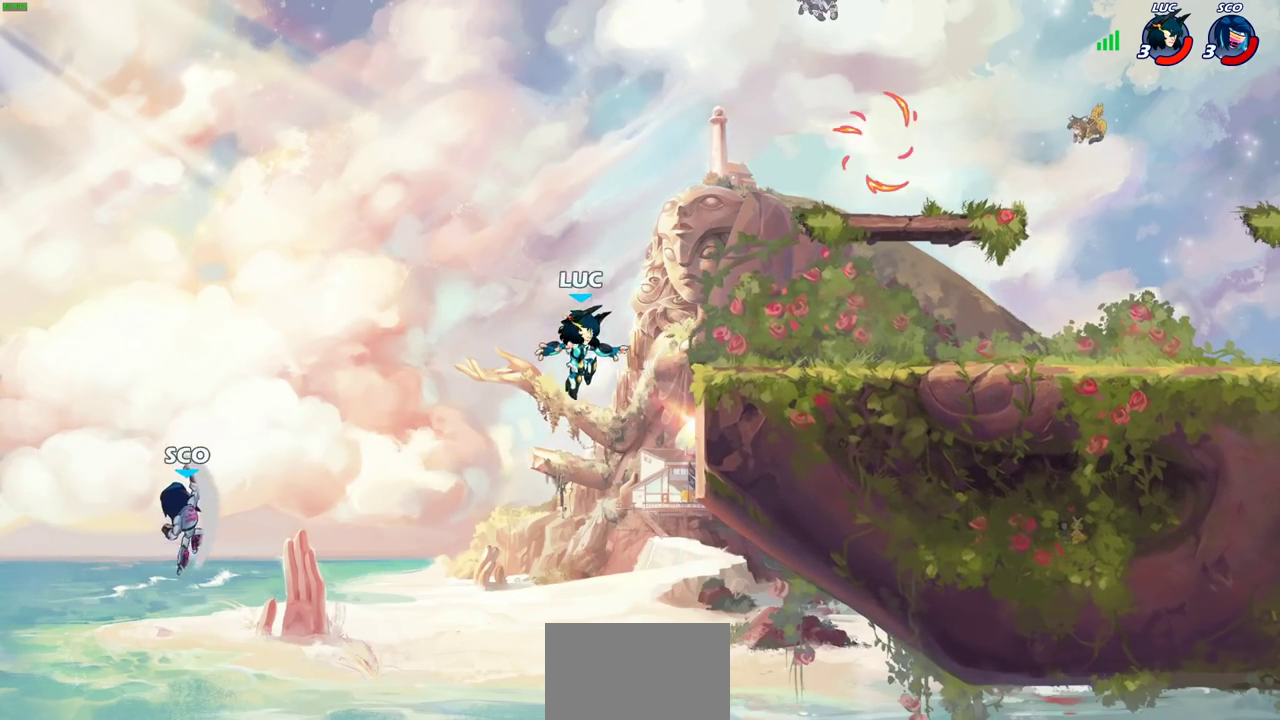
{"dt_ms": 400, "buttons": [], "left_stick": "down-right", "right_stick": "center", "events": [[117, "CROSS", "down"], [167, "left_stick", "up-right"], [283, "CROSS", "up"], [350, "left_stick", "down-right"]]}
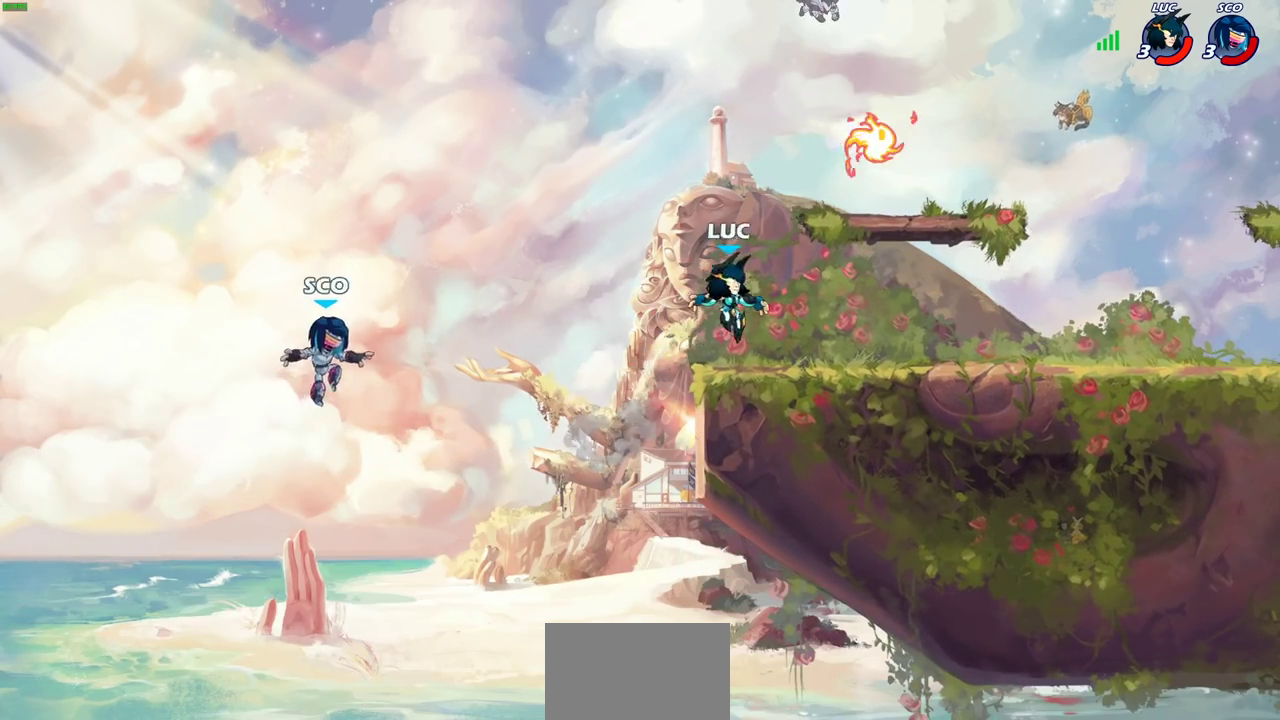
{"dt_ms": 700, "buttons": [], "left_stick": "down-left", "right_stick": "center", "events": [[33, "left_stick", "down"], [100, "left_stick", "down-right"], [167, "left_stick", "right"], [183, "CROSS", "down"], [217, "left_stick", "center"], [317, "CROSS", "up"], [333, "left_stick", "left"], [450, "left_stick", "down-left"]]}
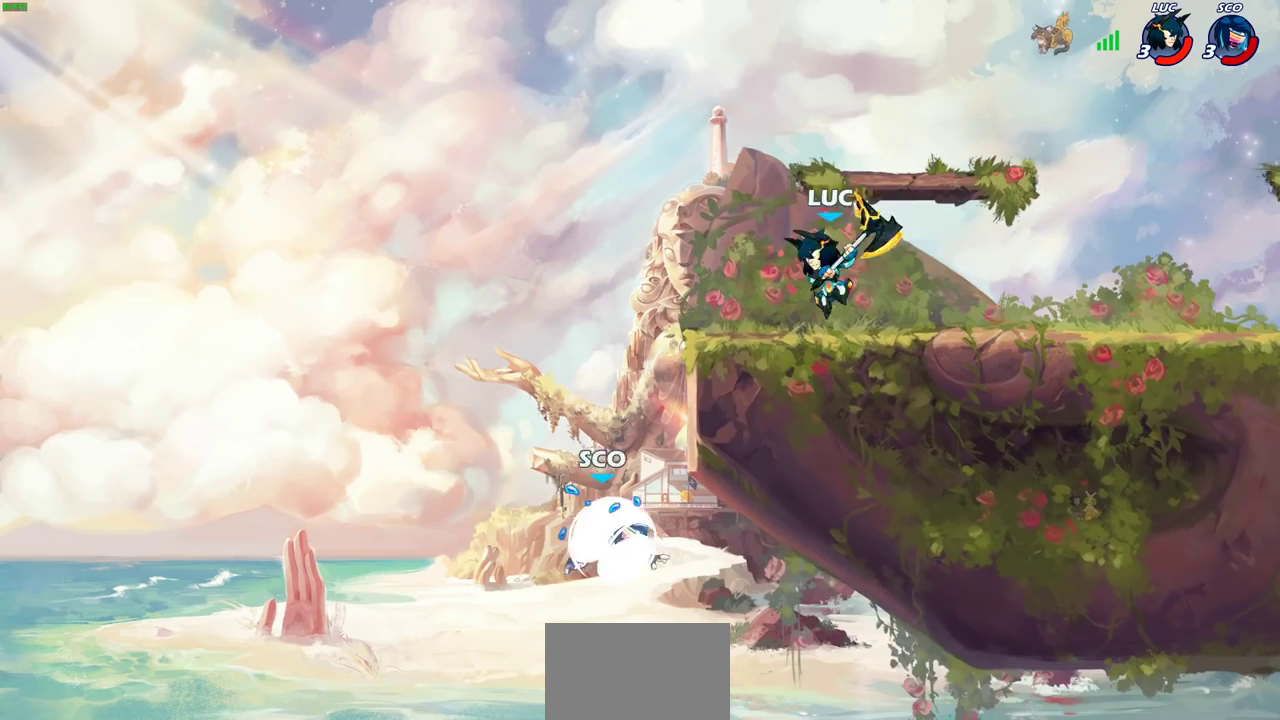
{"dt_ms": 400, "buttons": [], "left_stick": "down-left", "right_stick": "center", "events": [[117, "left_stick", "down"], [133, "CROSS", "down"], [183, "left_stick", "up"], [233, "CROSS", "up"], [317, "left_stick", "down-left"]]}
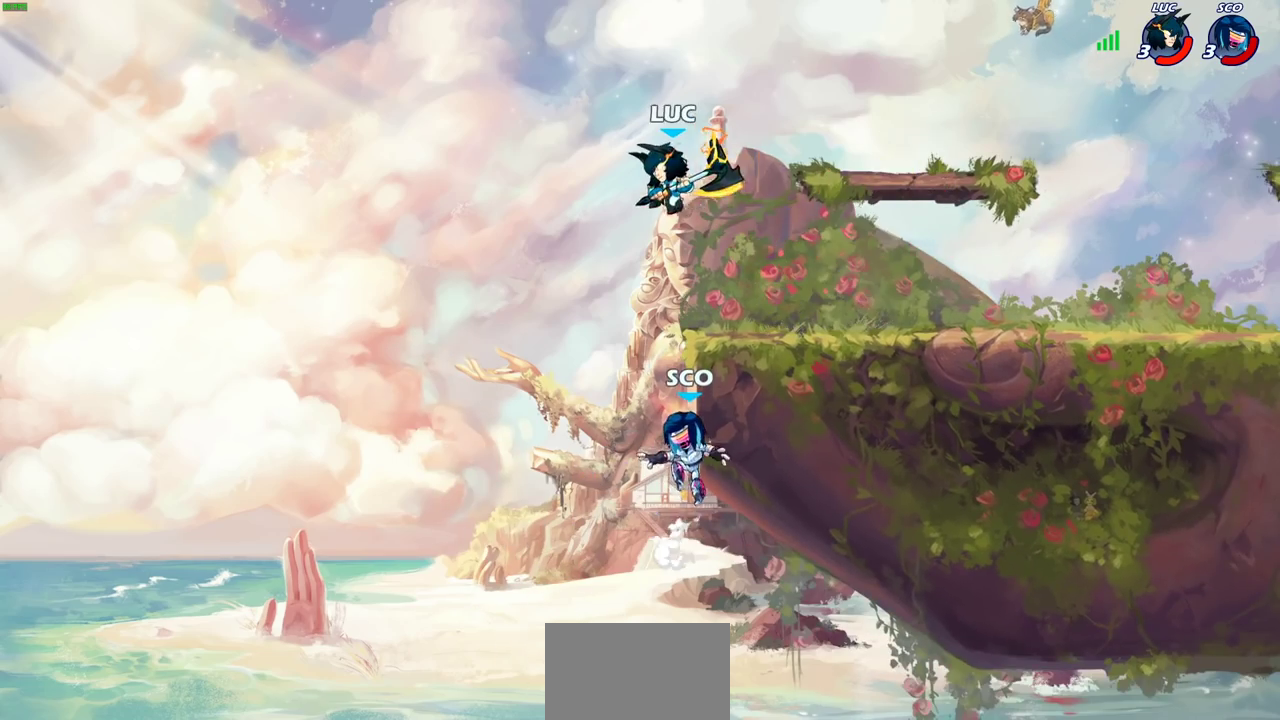
{"dt_ms": 600, "buttons": [], "left_stick": "up-left", "right_stick": "center", "events": [[150, "left_stick", "down"], [167, "SQUARE", "down"], [233, "left_stick", "down-right"], [250, "SQUARE", "up"], [300, "left_stick", "right"], [583, "left_stick", "up-left"]]}
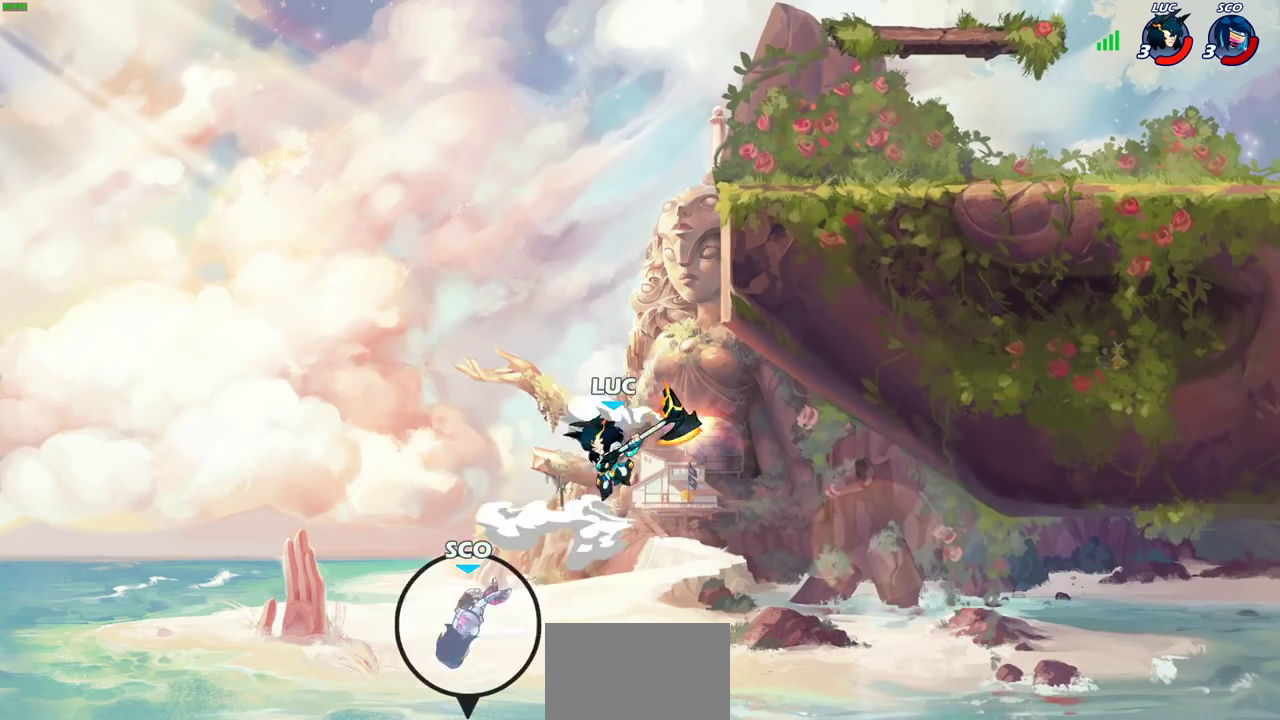
{"dt_ms": 600, "buttons": ["CIRCLE"], "left_stick": "up-right", "right_stick": "center", "events": [[50, "left_stick", "center"], [117, "CROSS", "down"], [267, "CROSS", "up"], [417, "CROSS", "down"], [483, "left_stick", "up-right"], [533, "CROSS", "up"], [583, "CIRCLE", "down"]]}
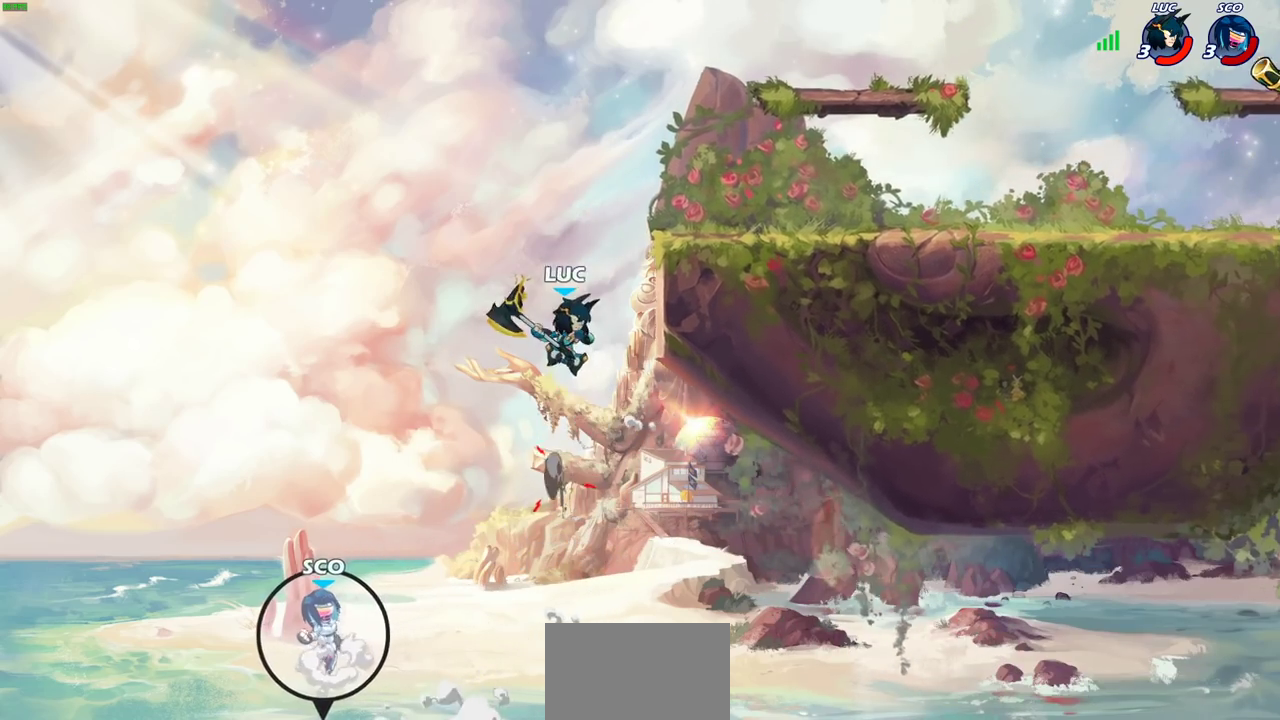
{"dt_ms": 300, "buttons": [], "left_stick": "center", "right_stick": "center", "events": [[100, "CIRCLE", "up"], [283, "left_stick", "center"]]}
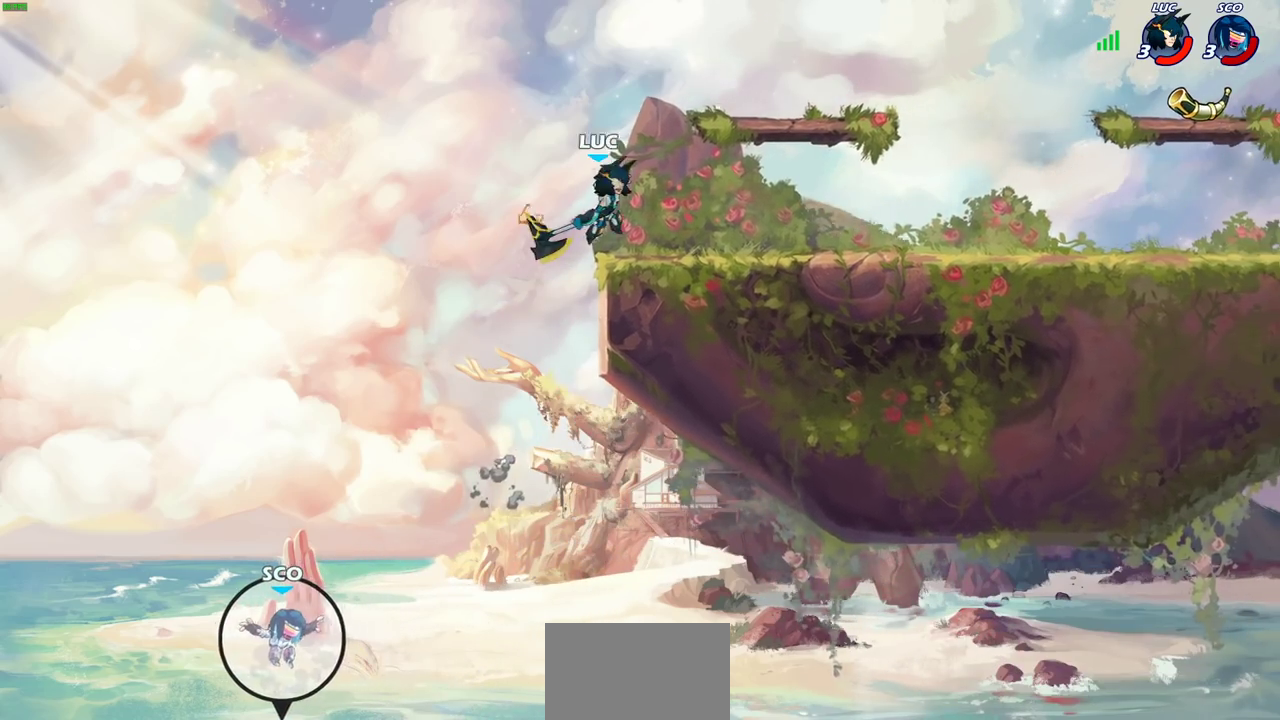
{"dt_ms": 500, "buttons": [], "left_stick": "down", "right_stick": "center", "events": [[350, "left_stick", "down"]]}